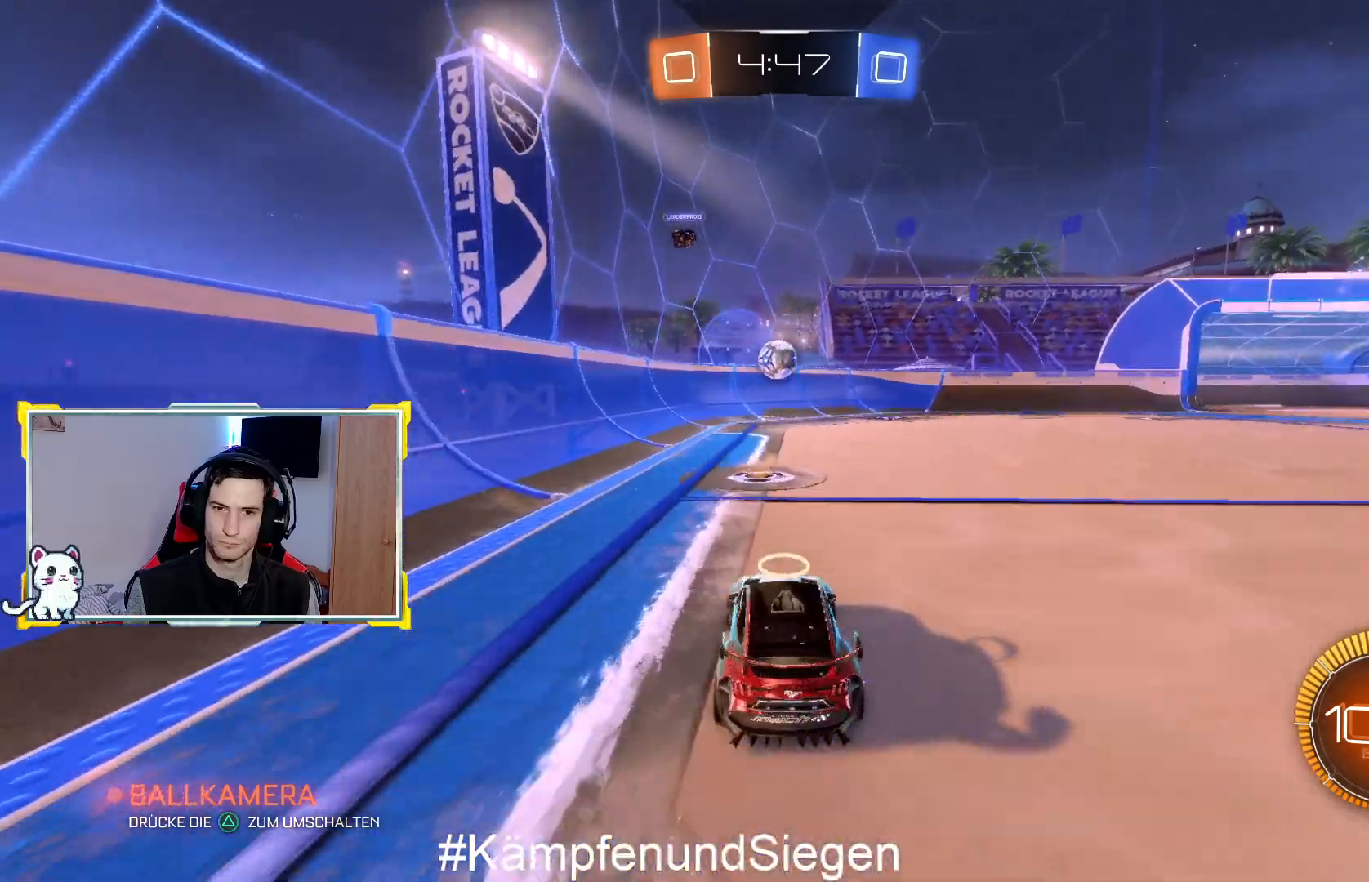
Gameplay with a controller (PlayStation layout); each line is a JSON object with the inputs held at the frame after it. "events" lists button and stick changes between this image and that frame as [ms after this image, input, new state], when the widget could be followed in between.
{"buttons": ["R2"], "left_stick": "center", "right_stick": "center", "events": []}
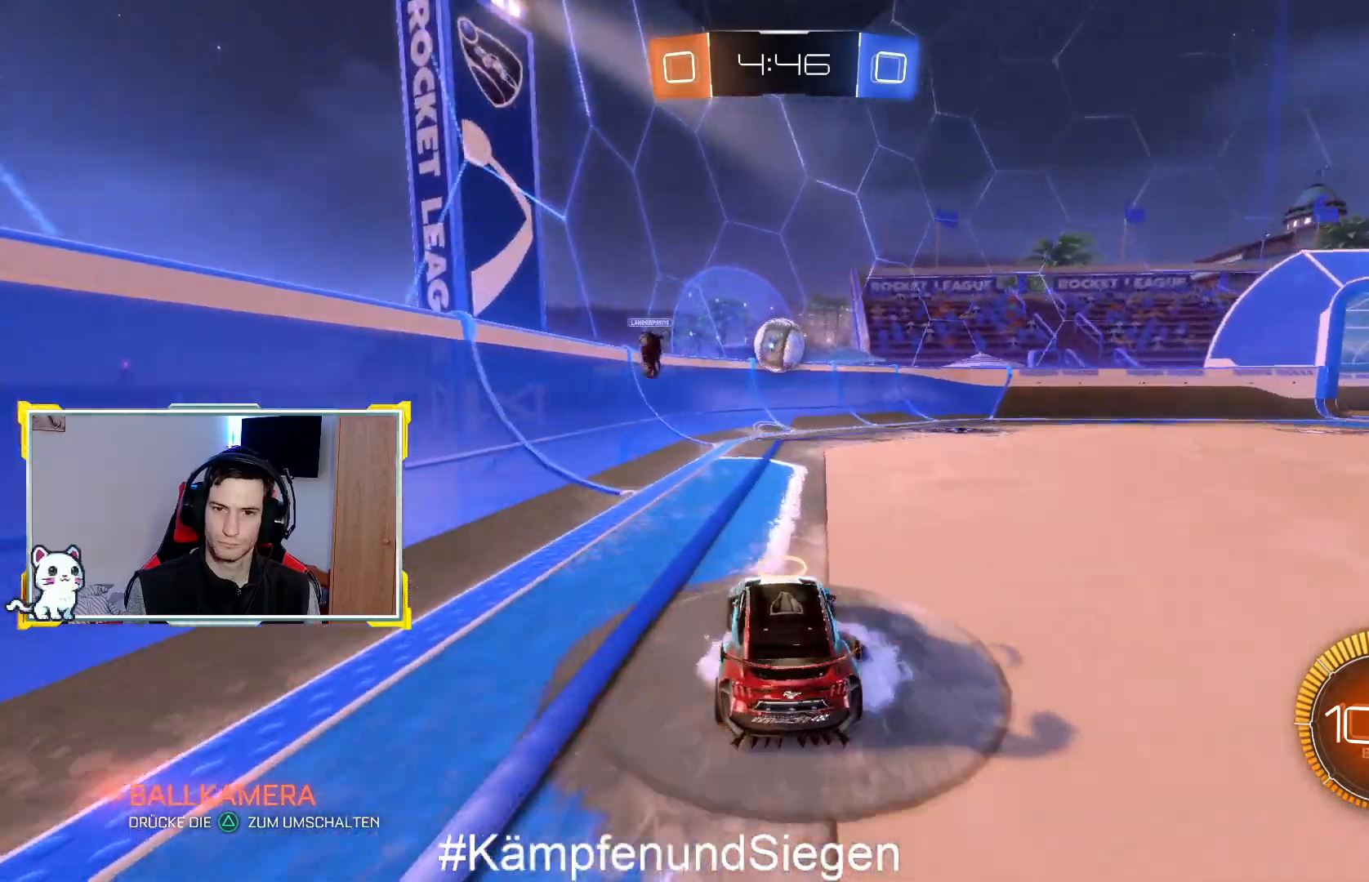
{"buttons": [], "left_stick": "center", "right_stick": "center", "events": [[300, "R2", "up"]]}
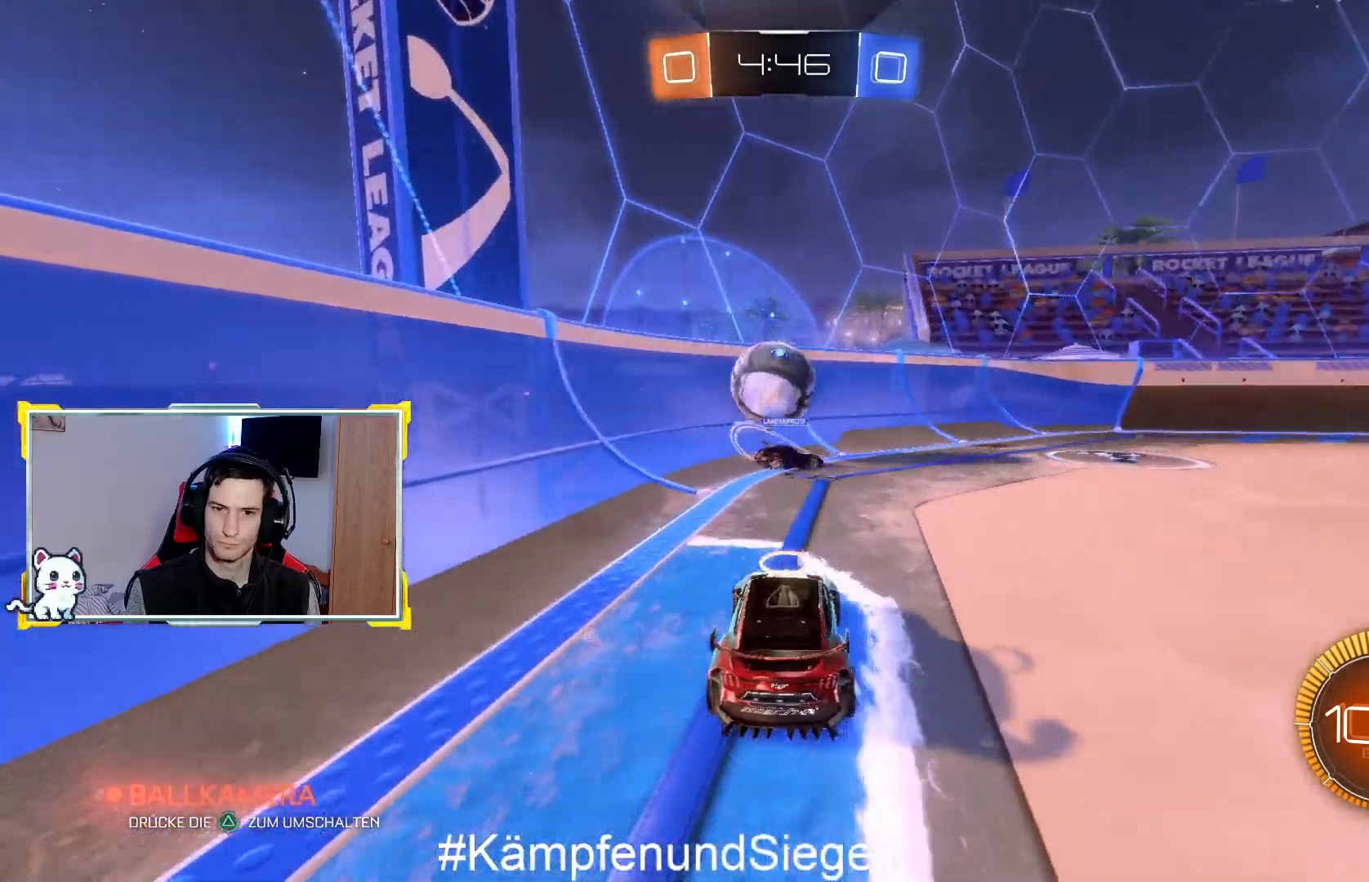
{"buttons": [], "left_stick": "up-right", "right_stick": "center", "events": [[33, "left_stick", "left"], [167, "left_stick", "center"], [233, "CROSS", "down"], [267, "left_stick", "down-left"], [367, "left_stick", "right"], [467, "left_stick", "up-right"], [500, "CROSS", "up"]]}
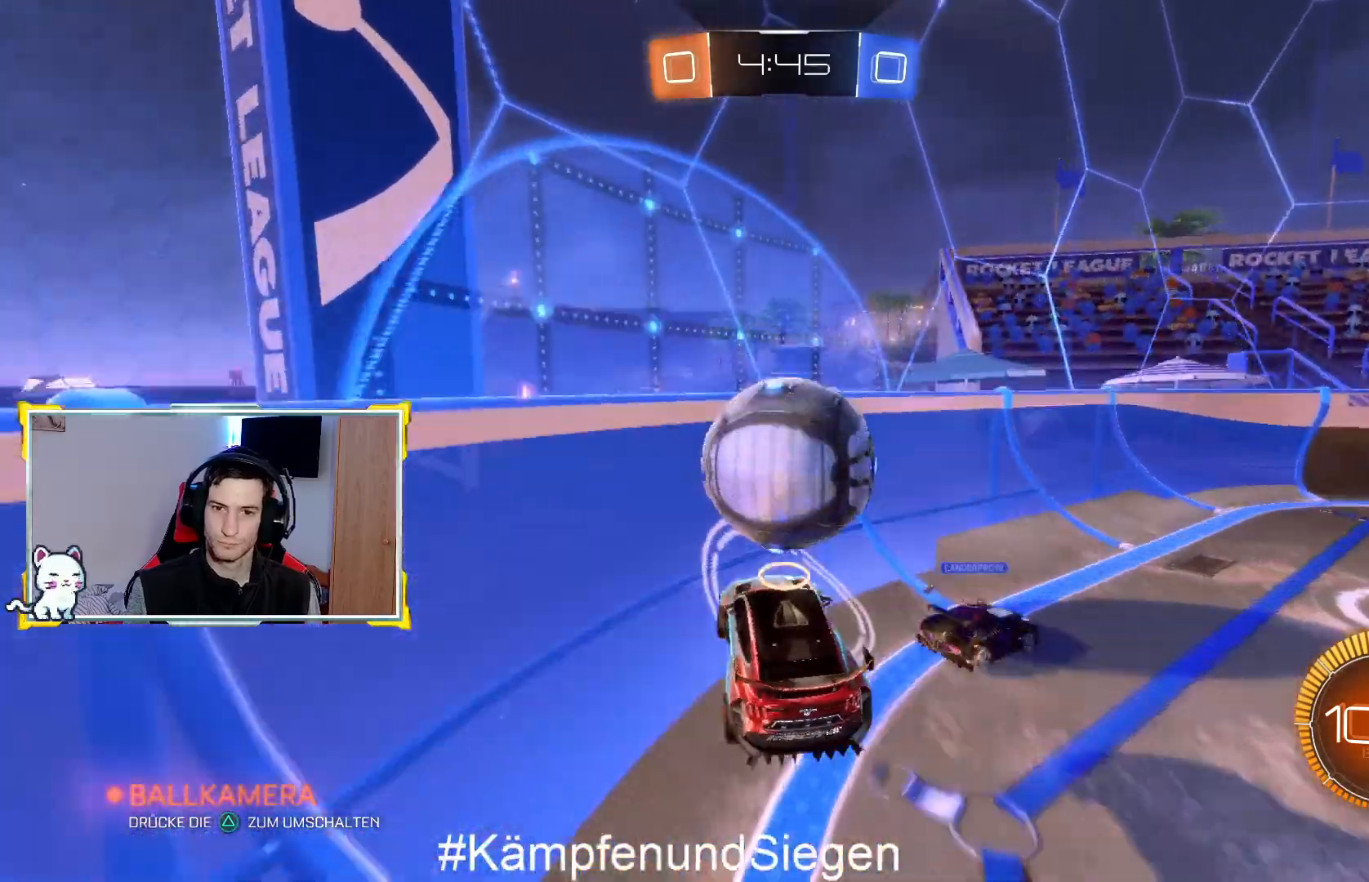
{"buttons": ["R2"], "left_stick": "right", "right_stick": "center", "events": [[167, "CROSS", "down"], [233, "CROSS", "up"], [333, "left_stick", "center"], [500, "R2", "down"], [500, "left_stick", "right"]]}
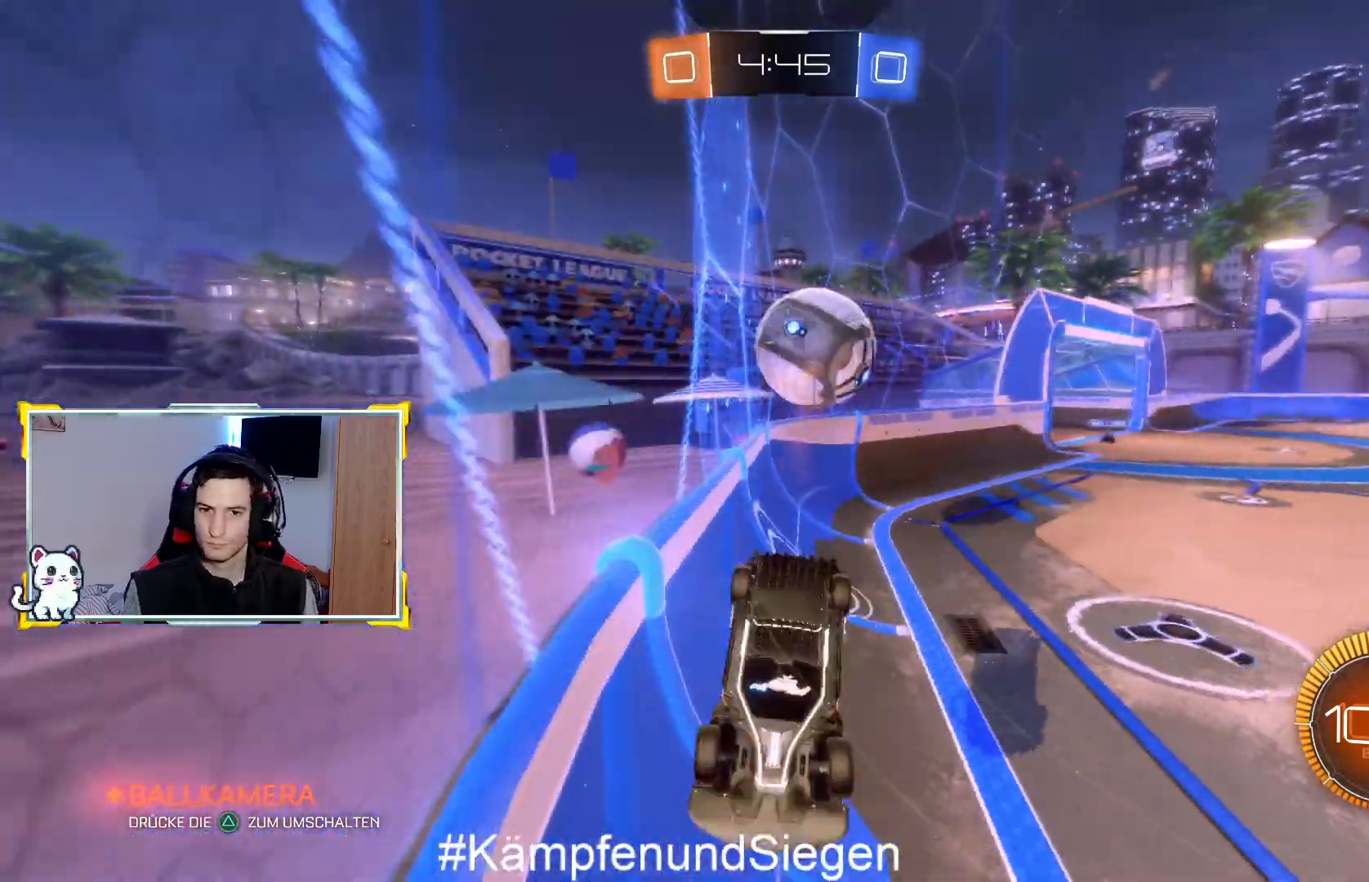
{"buttons": ["R2"], "left_stick": "up-right", "right_stick": "center", "events": [[200, "left_stick", "up-right"]]}
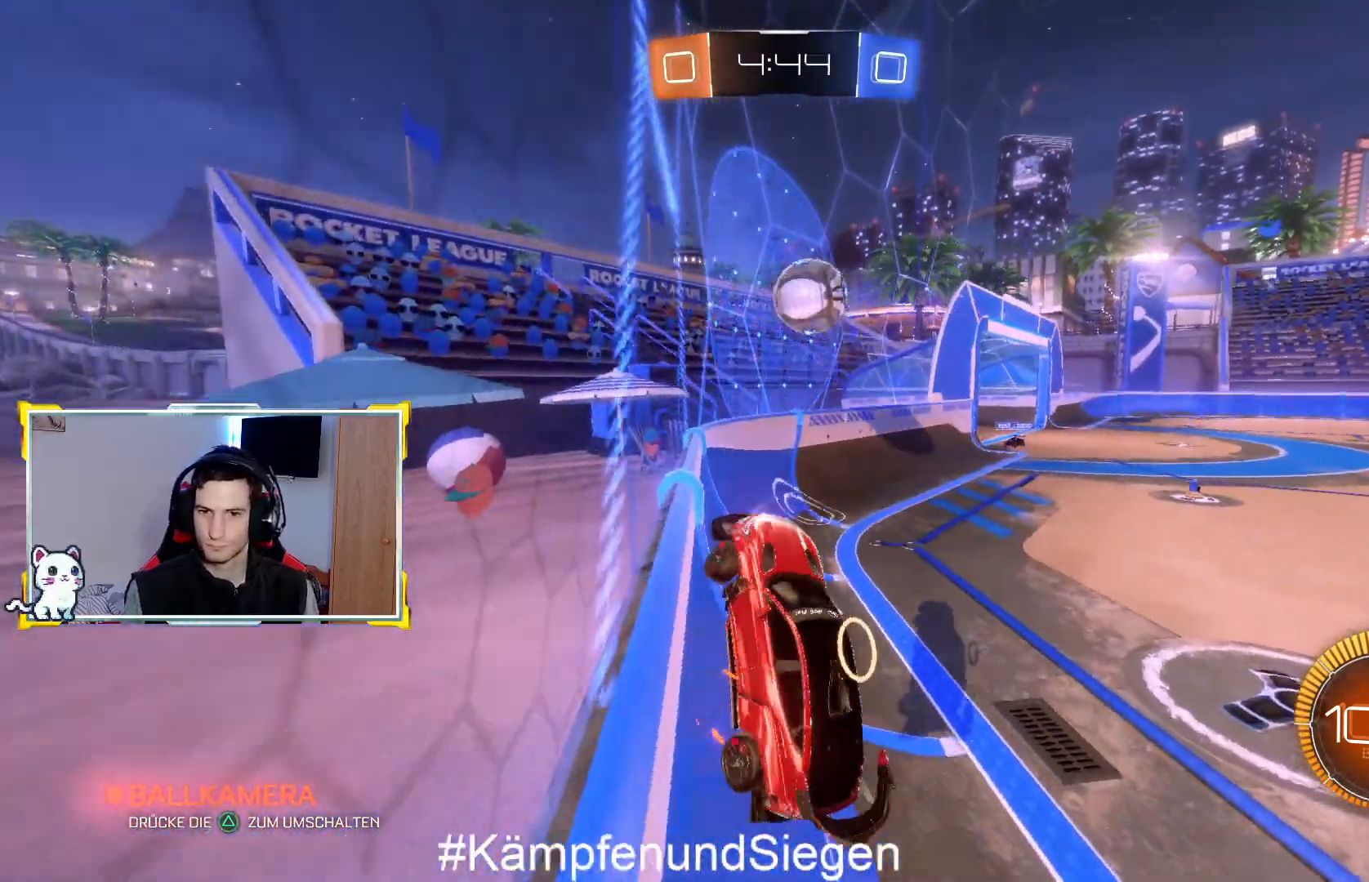
{"buttons": ["R2"], "left_stick": "right", "right_stick": "center", "events": [[400, "left_stick", "right"]]}
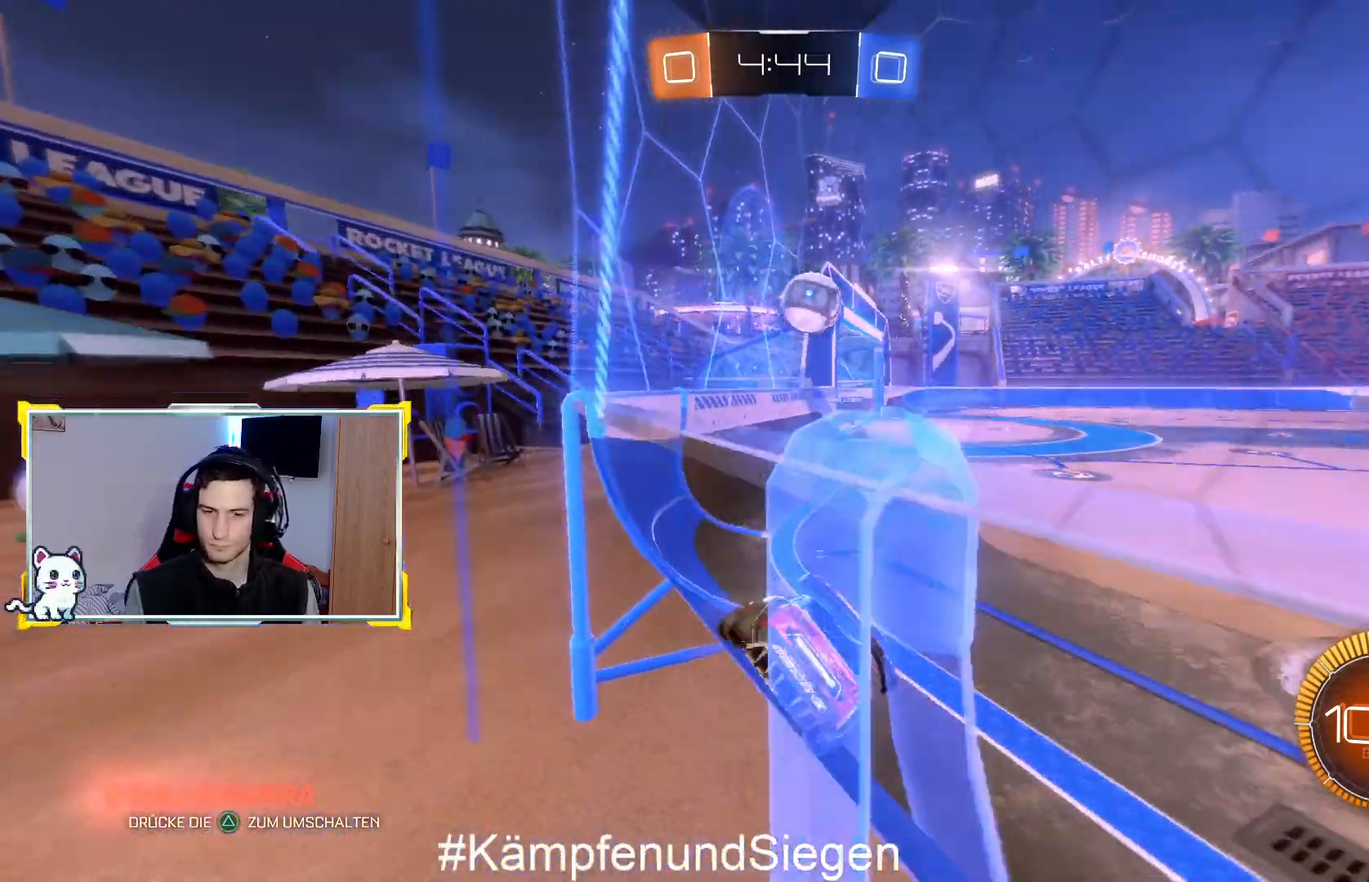
{"buttons": ["R2"], "left_stick": "center", "right_stick": "center", "events": [[433, "left_stick", "center"]]}
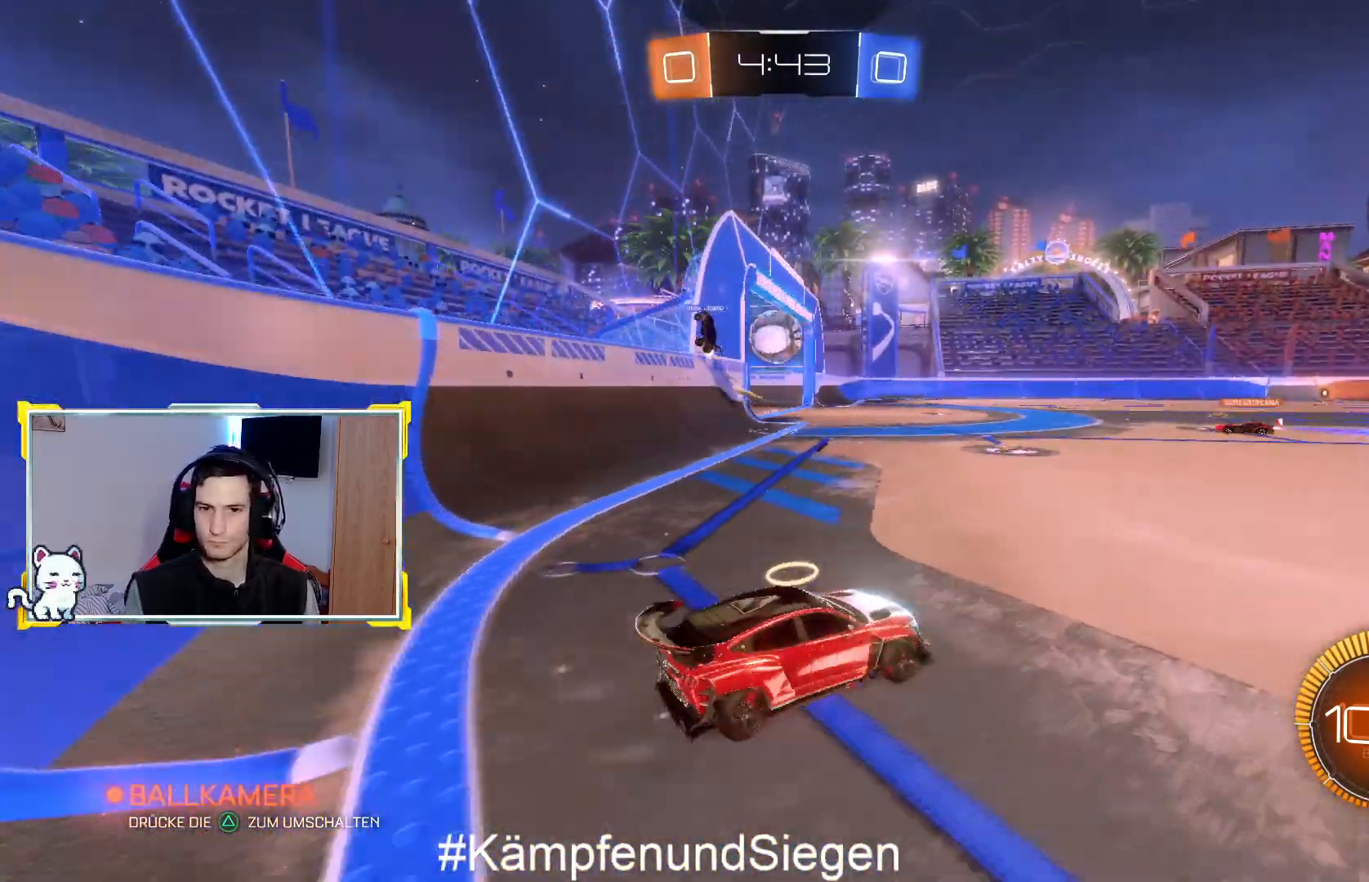
{"buttons": ["CIRCLE", "R2"], "left_stick": "center", "right_stick": "center", "events": [[100, "left_stick", "left"], [200, "CIRCLE", "down"], [467, "left_stick", "center"]]}
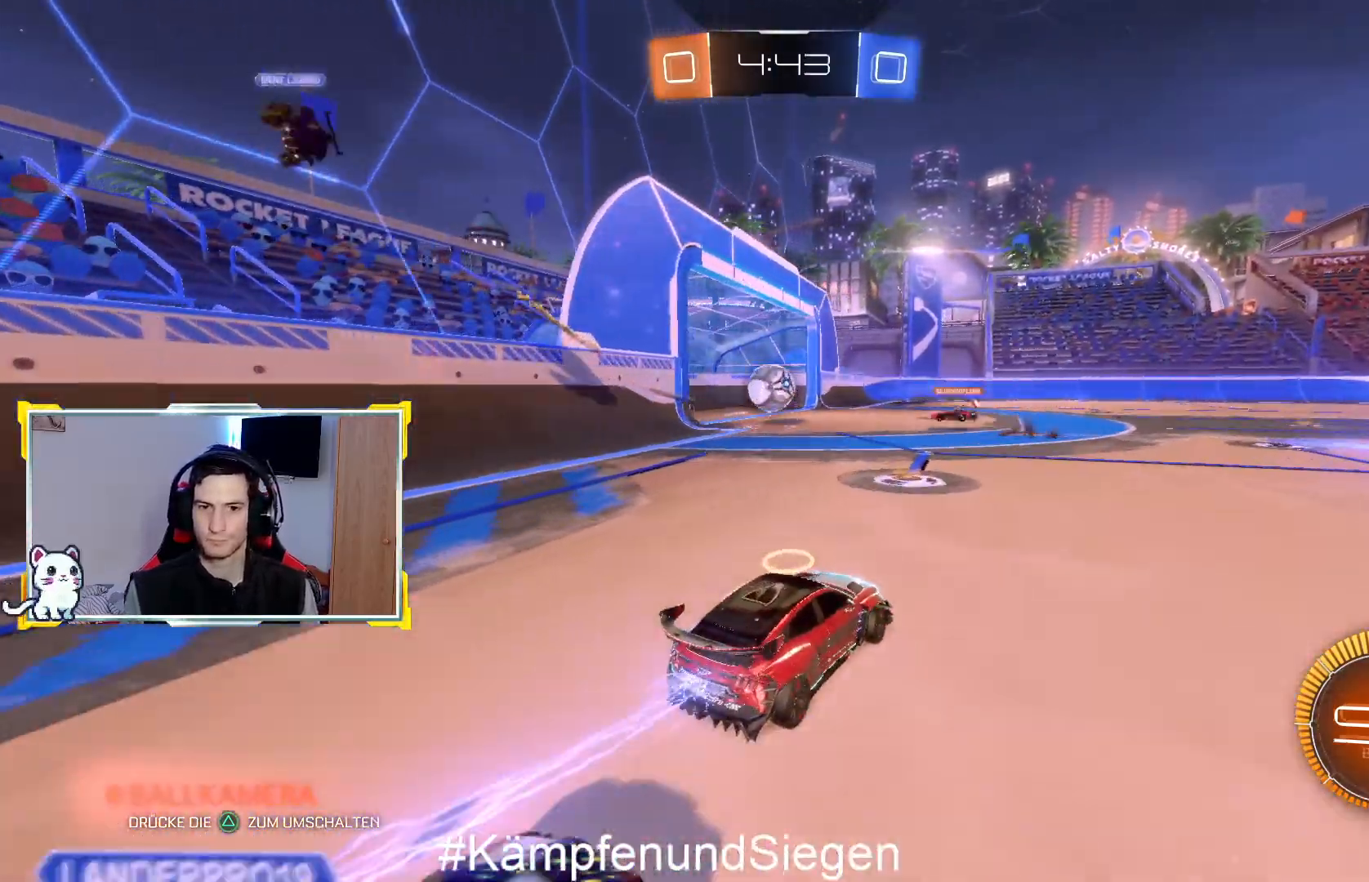
{"buttons": ["CIRCLE", "R2"], "left_stick": "left", "right_stick": "center", "events": [[233, "left_stick", "left"]]}
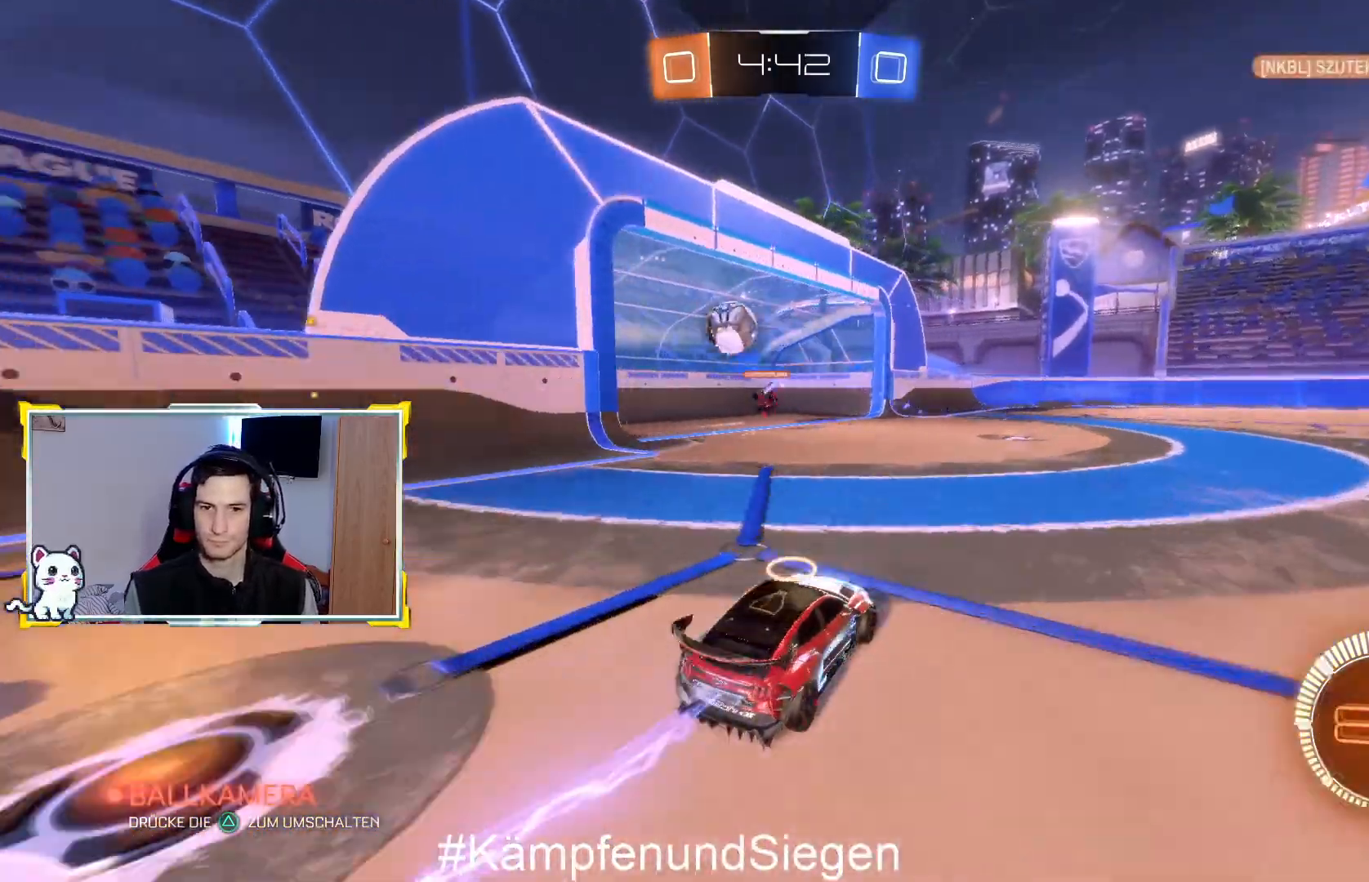
{"buttons": ["CROSS", "L1", "R2"], "left_stick": "down", "right_stick": "center", "events": [[100, "left_stick", "center"], [233, "CROSS", "down"], [233, "left_stick", "down"], [267, "CIRCLE", "up"], [400, "L1", "down"]]}
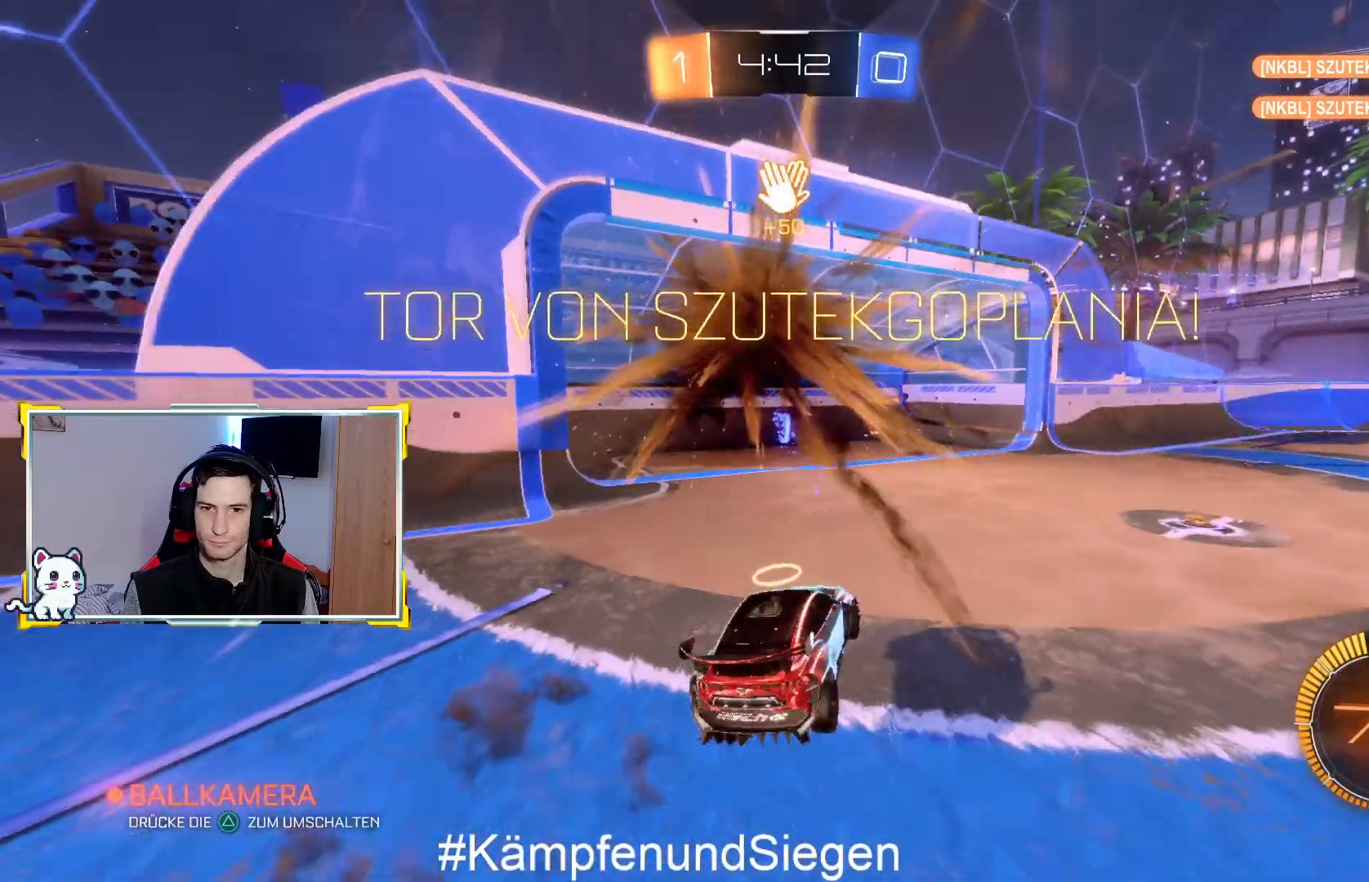
{"buttons": ["CROSS", "L1", "R2", "L3"], "left_stick": "down", "right_stick": "center", "events": [[33, "L3", "down"]]}
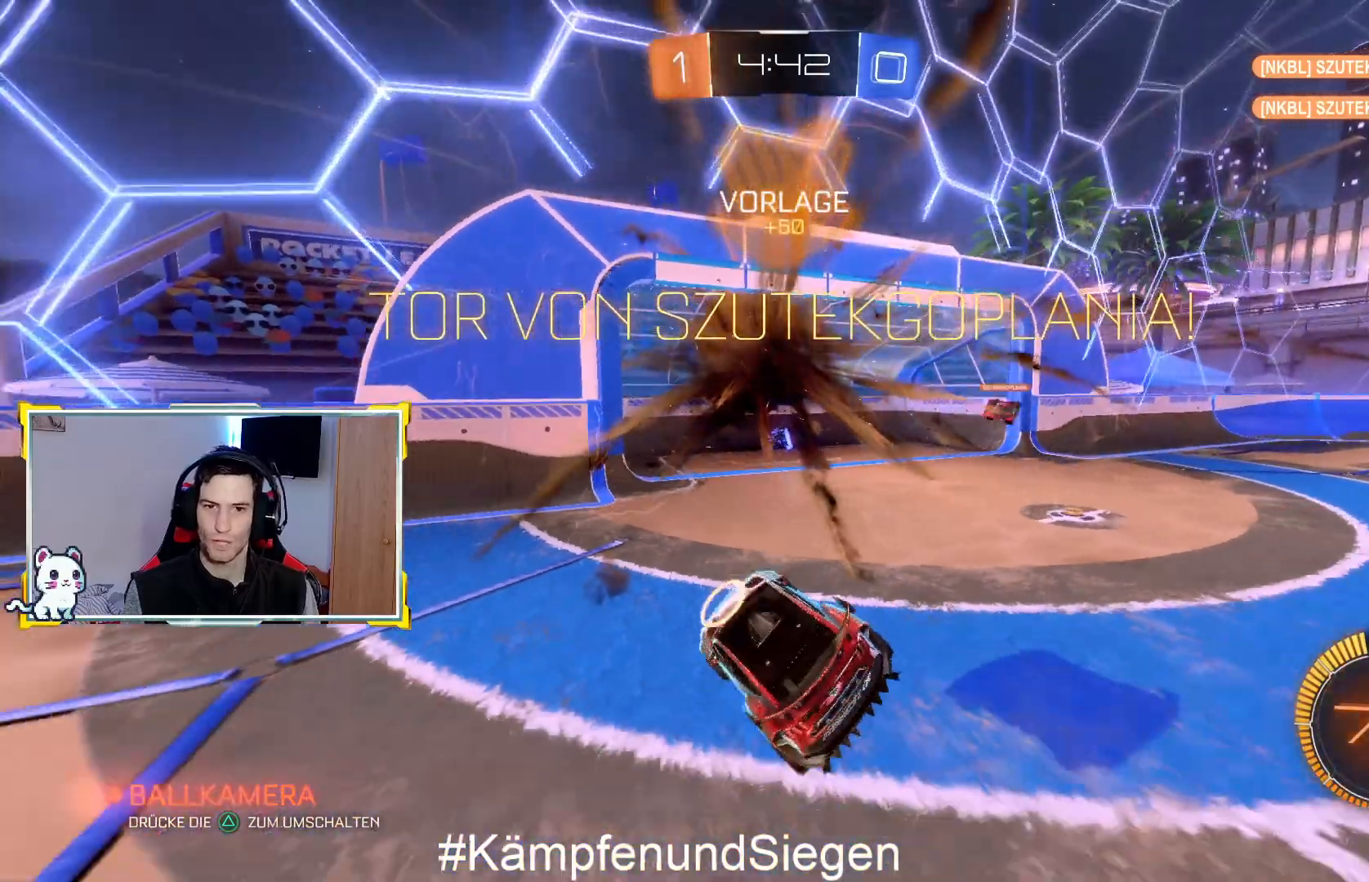
{"buttons": ["CROSS", "L1", "R2"], "left_stick": "down", "right_stick": "center", "events": [[67, "L3", "up"]]}
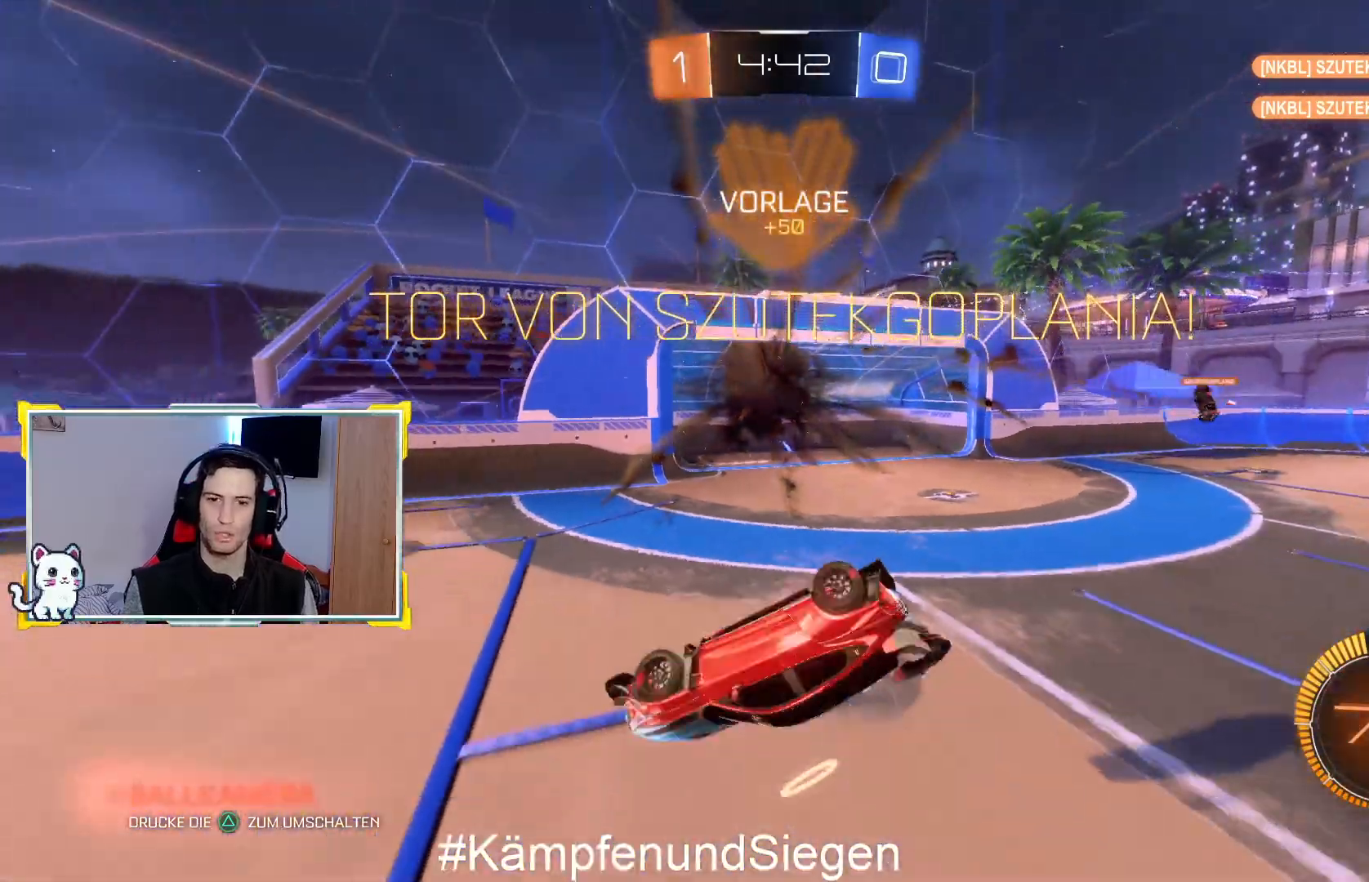
{"buttons": ["R2"], "left_stick": "center", "right_stick": "center", "events": [[267, "CROSS", "up"], [333, "L1", "up"], [467, "left_stick", "center"]]}
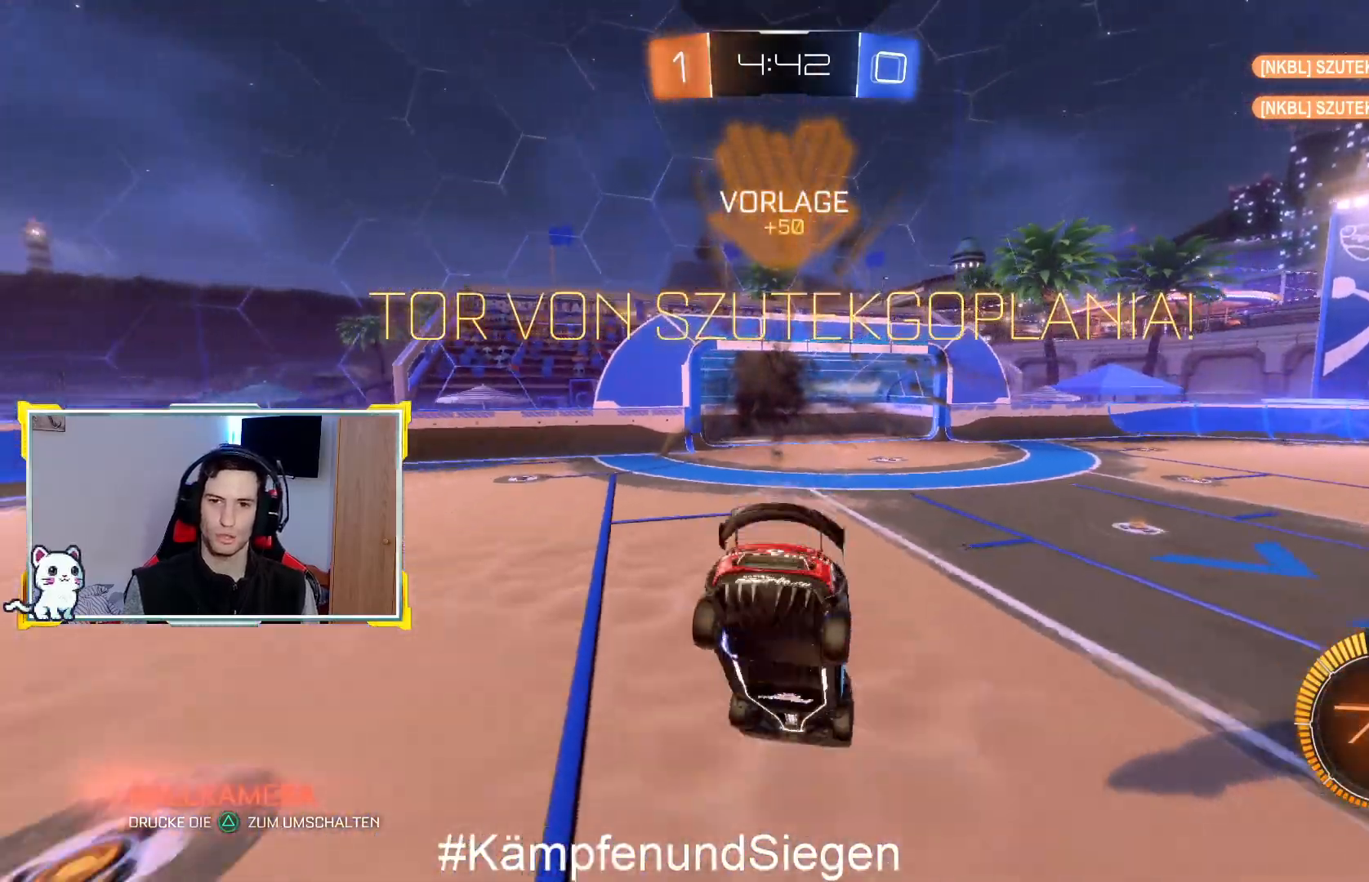
{"buttons": ["R2"], "left_stick": "center", "right_stick": "center", "events": [[133, "left_stick", "up"], [433, "left_stick", "center"]]}
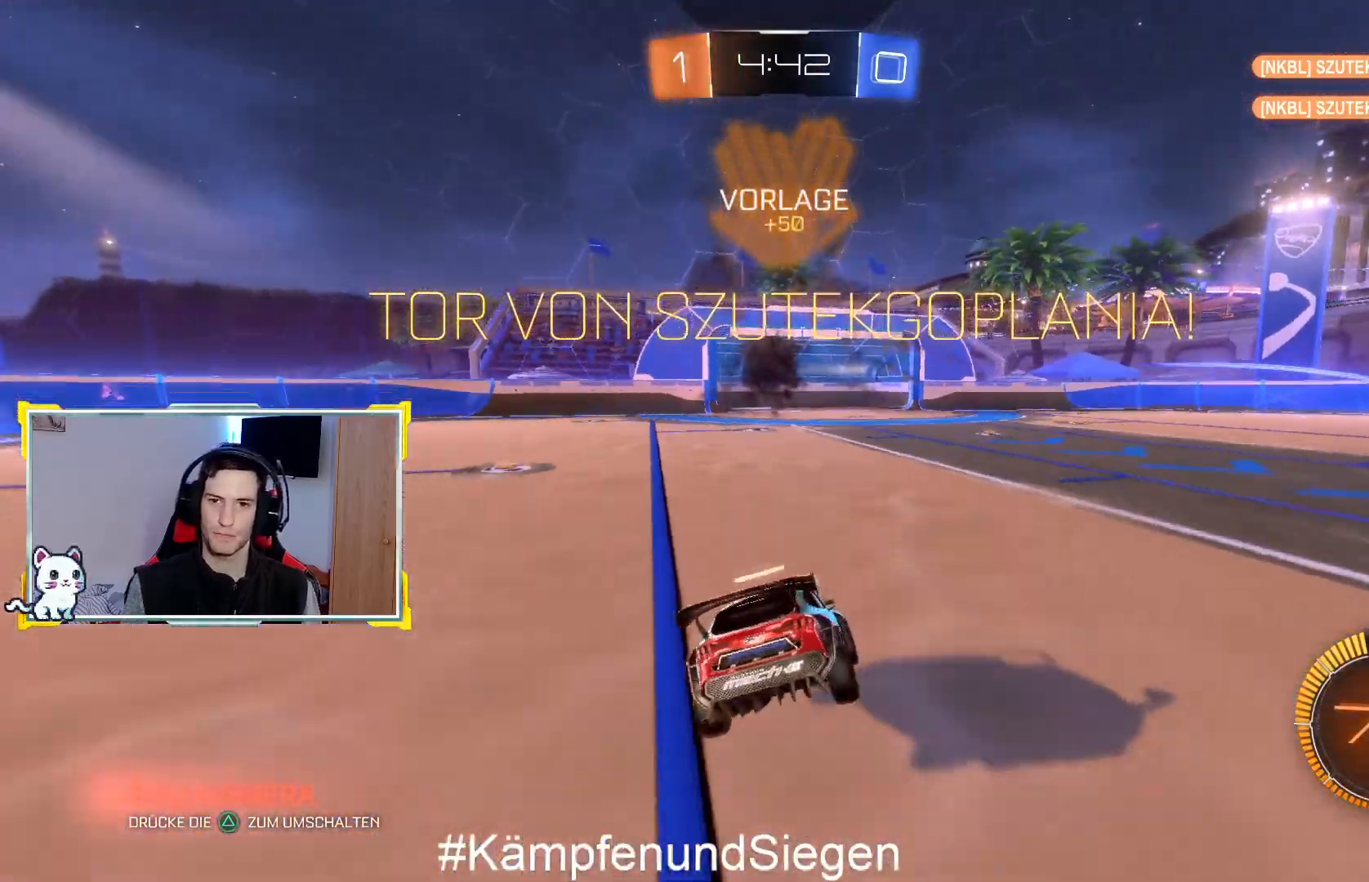
{"buttons": ["CROSS", "CIRCLE", "L1"], "left_stick": "down", "right_stick": "center", "events": [[200, "CROSS", "down"], [200, "R2", "up"], [200, "left_stick", "down"], [367, "CROSS", "up"], [467, "CIRCLE", "down"], [500, "CROSS", "down"], [500, "L1", "down"]]}
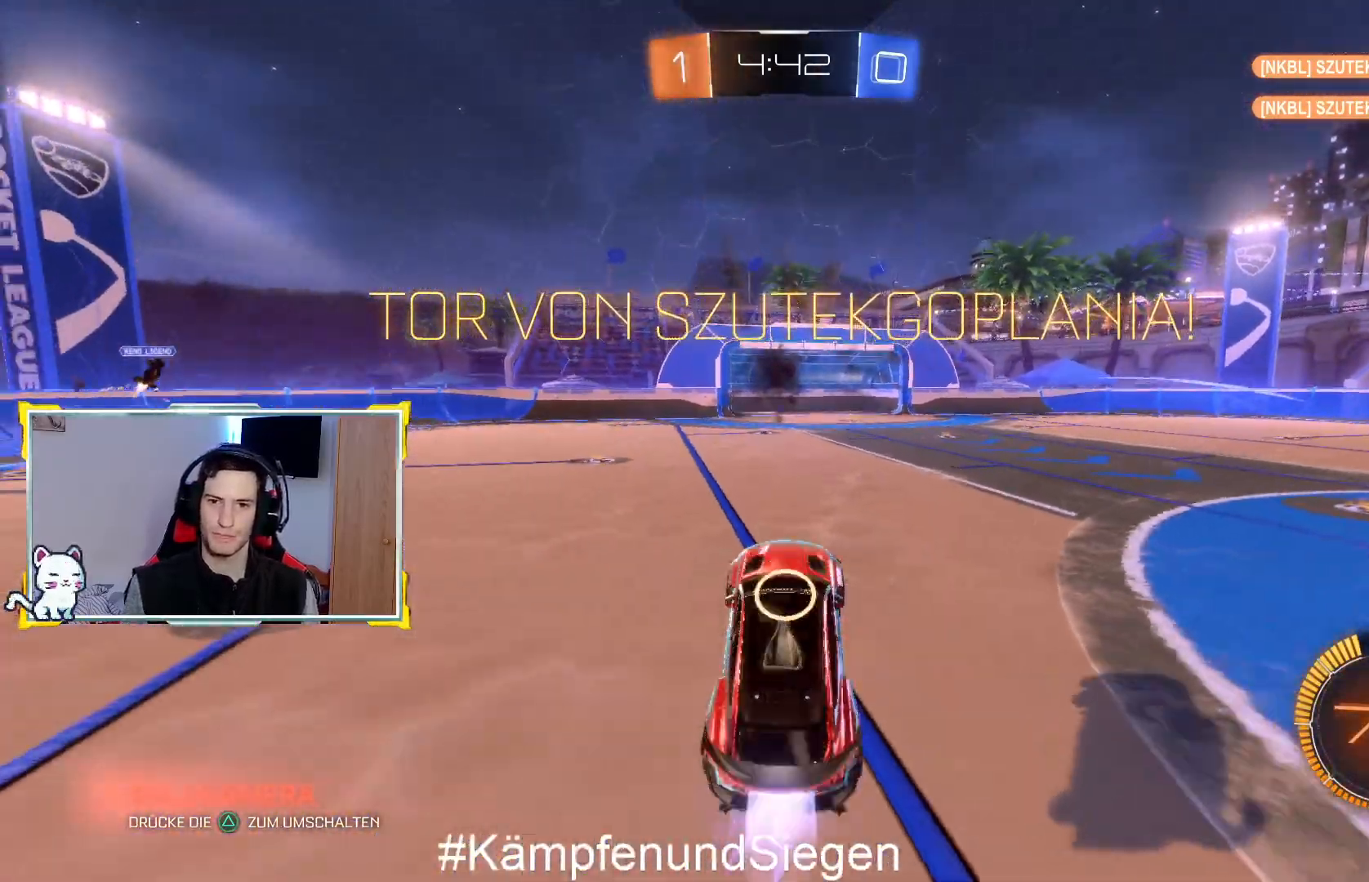
{"buttons": ["CROSS", "CIRCLE", "L1"], "left_stick": "down-left", "right_stick": "center", "events": [[233, "left_stick", "down-left"]]}
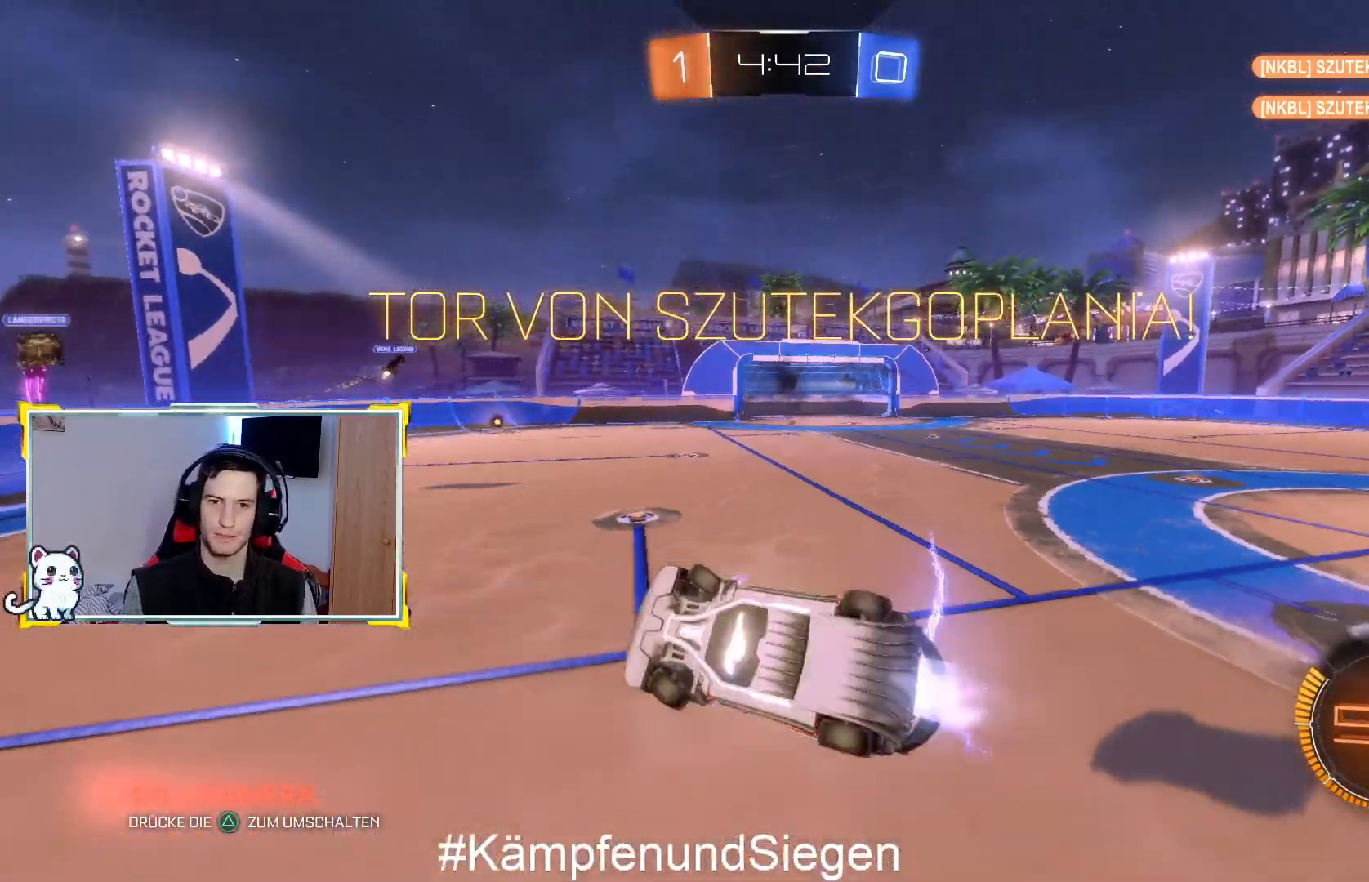
{"buttons": [], "left_stick": "center", "right_stick": "center", "events": [[33, "CROSS", "up"], [33, "left_stick", "left"], [100, "CIRCLE", "up"], [233, "left_stick", "up-left"], [367, "left_stick", "center"], [400, "L1", "up"]]}
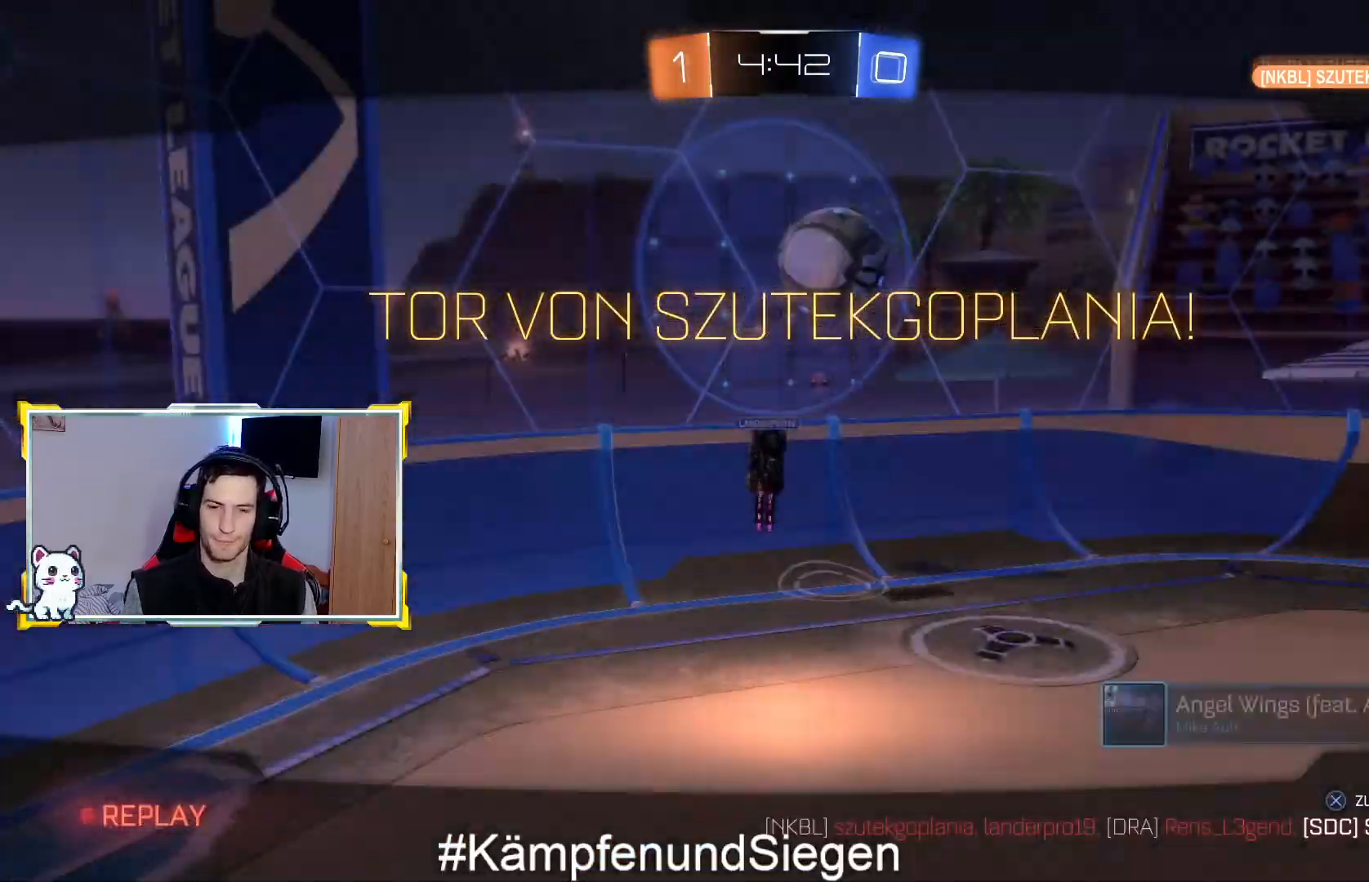
{"buttons": ["CROSS"], "left_stick": "center", "right_stick": "center", "events": [[500, "CROSS", "down"]]}
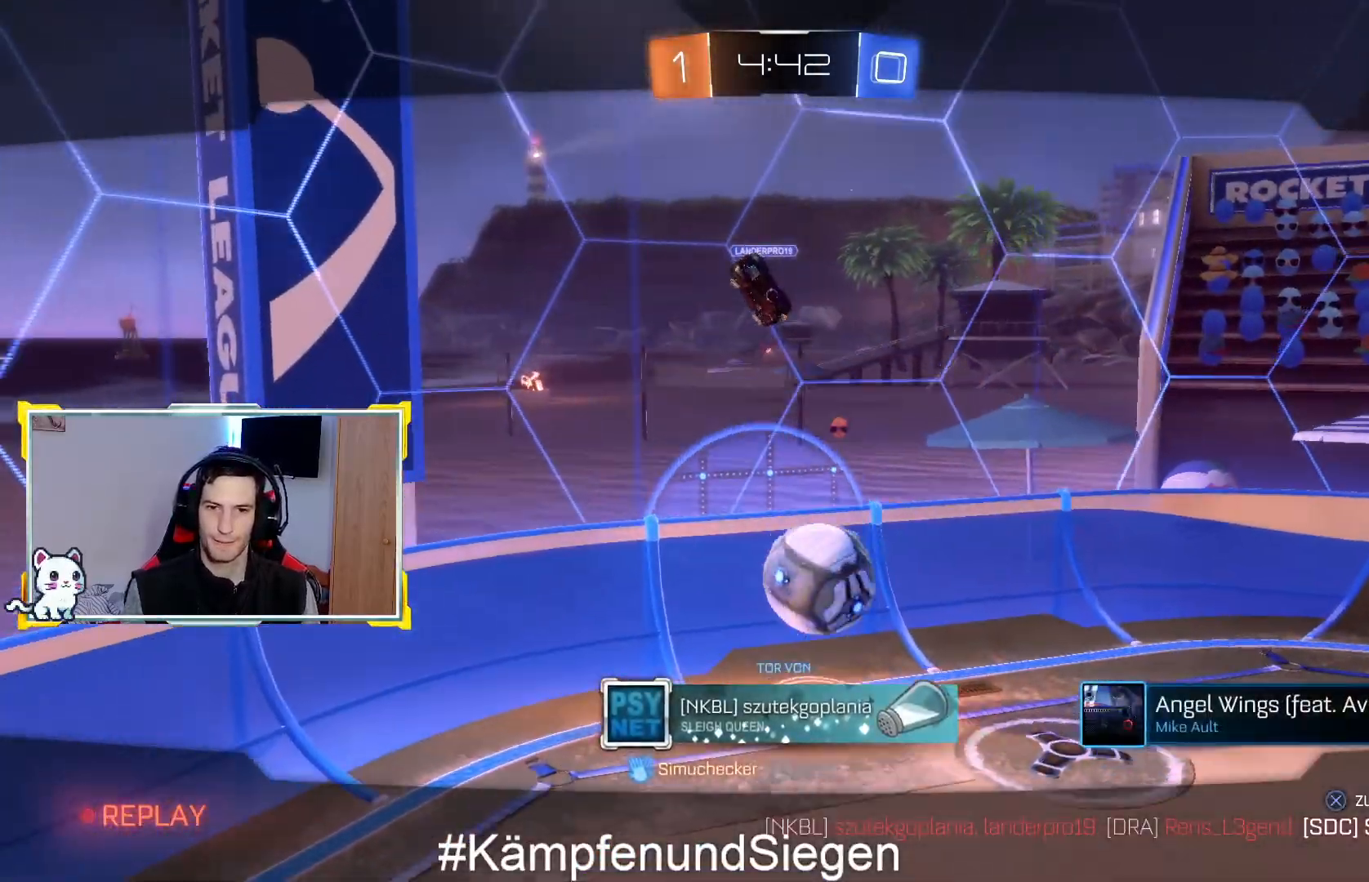
{"buttons": ["R3"], "left_stick": "center", "right_stick": "center", "events": [[133, "CROSS", "up"], [300, "R3", "down"]]}
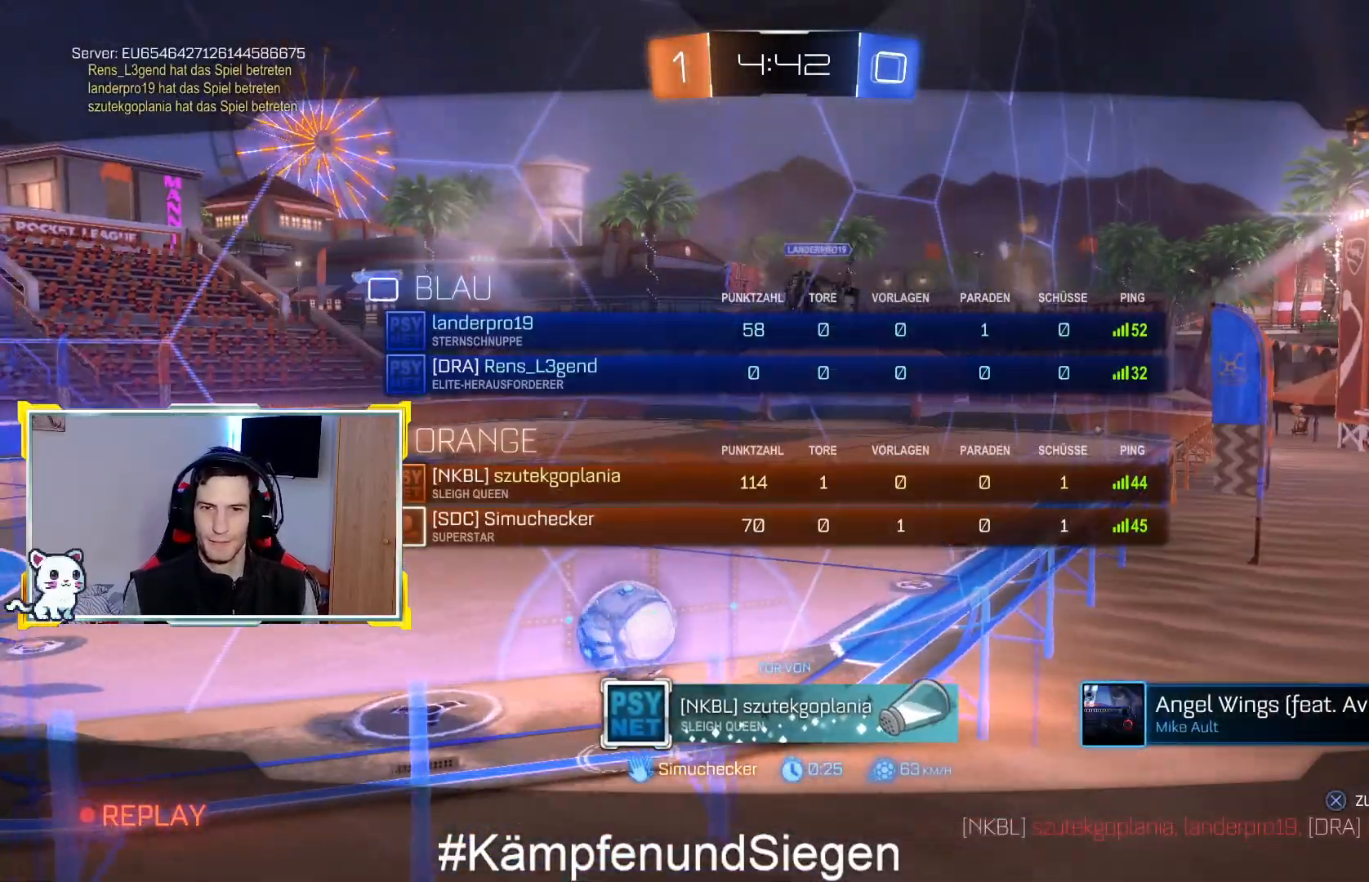
{"buttons": ["R3"], "left_stick": "center", "right_stick": "center", "events": []}
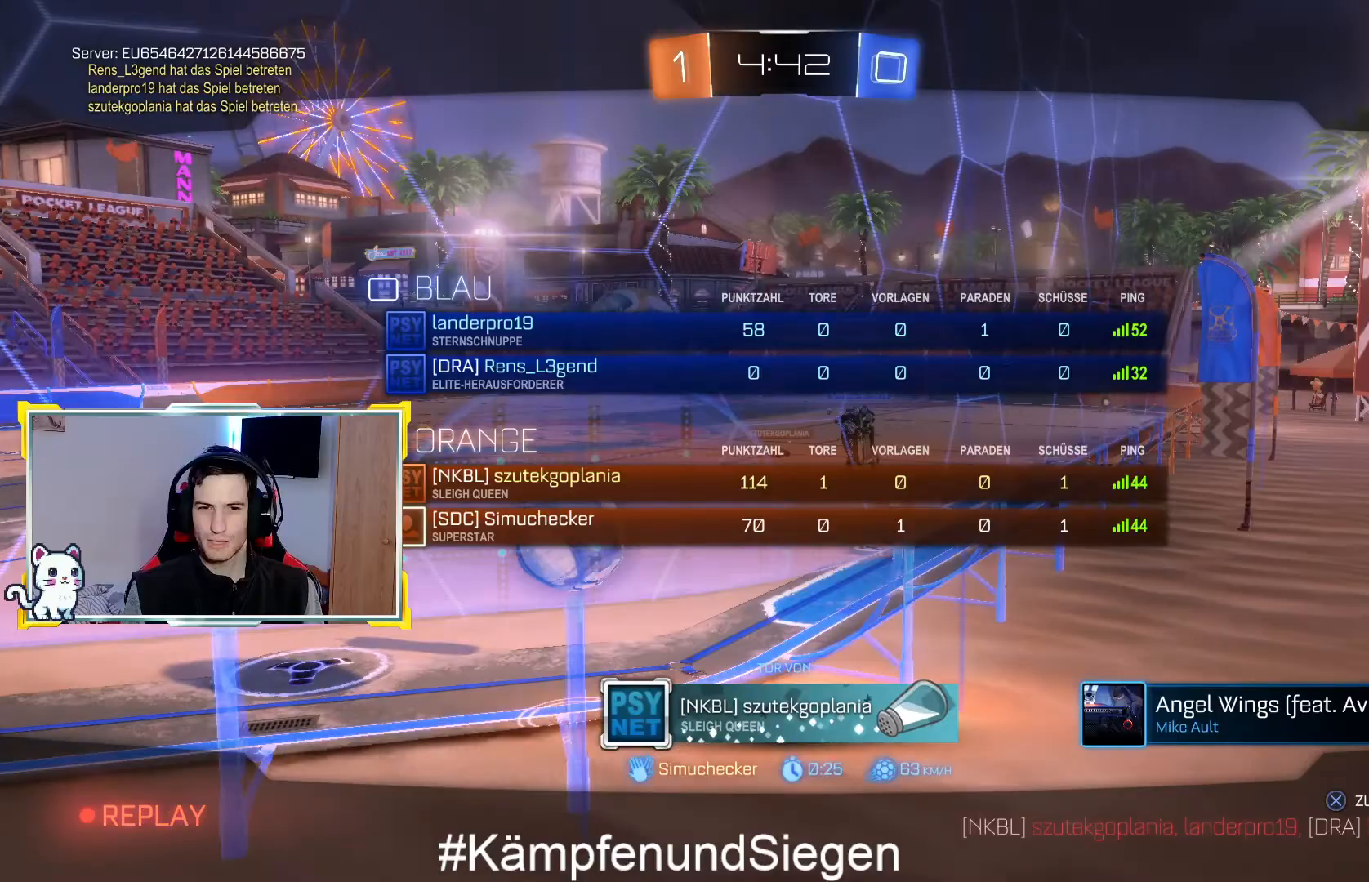
{"buttons": ["R3"], "left_stick": "center", "right_stick": "center", "events": []}
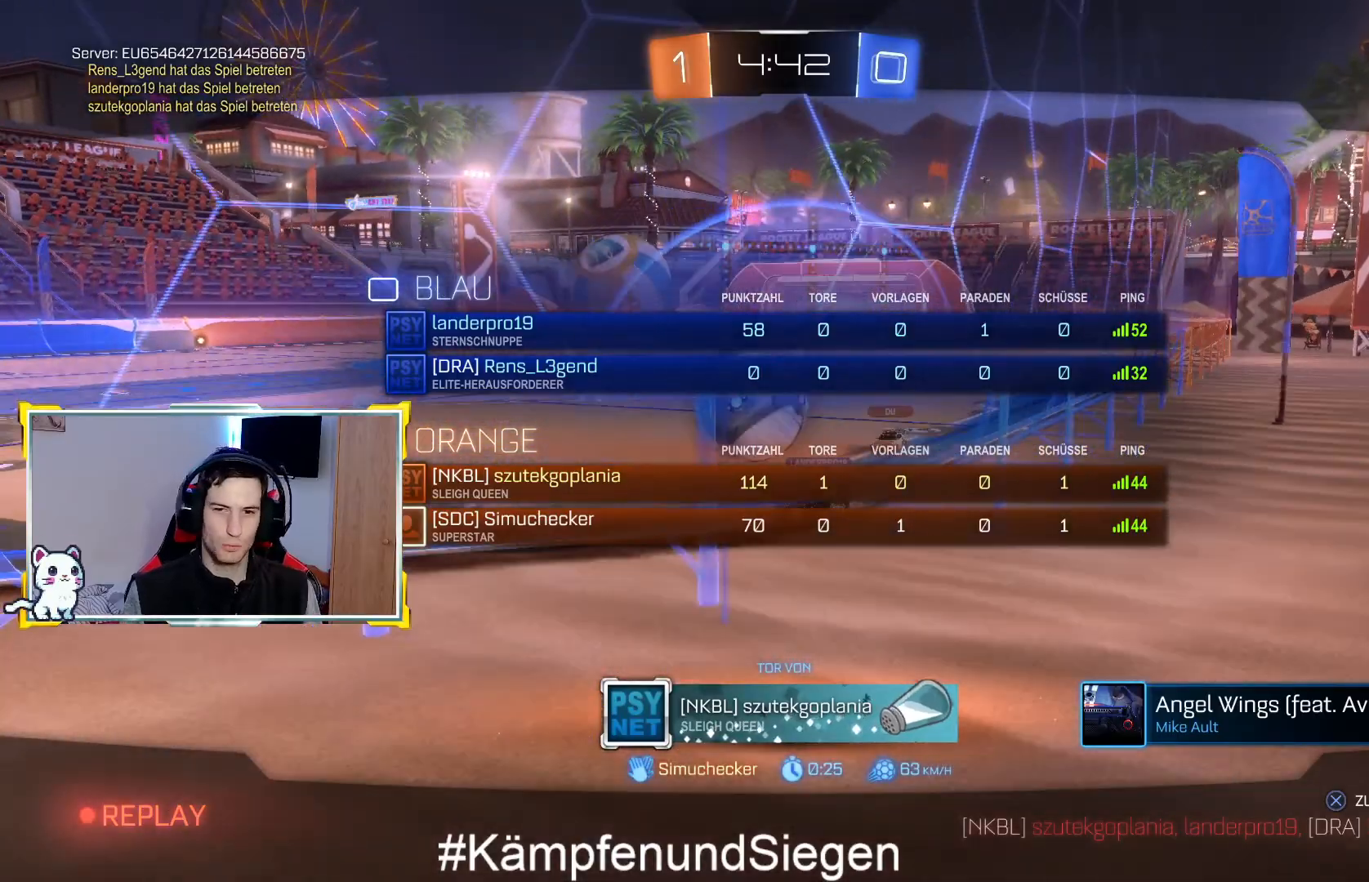
{"buttons": ["R3"], "left_stick": "center", "right_stick": "center", "events": []}
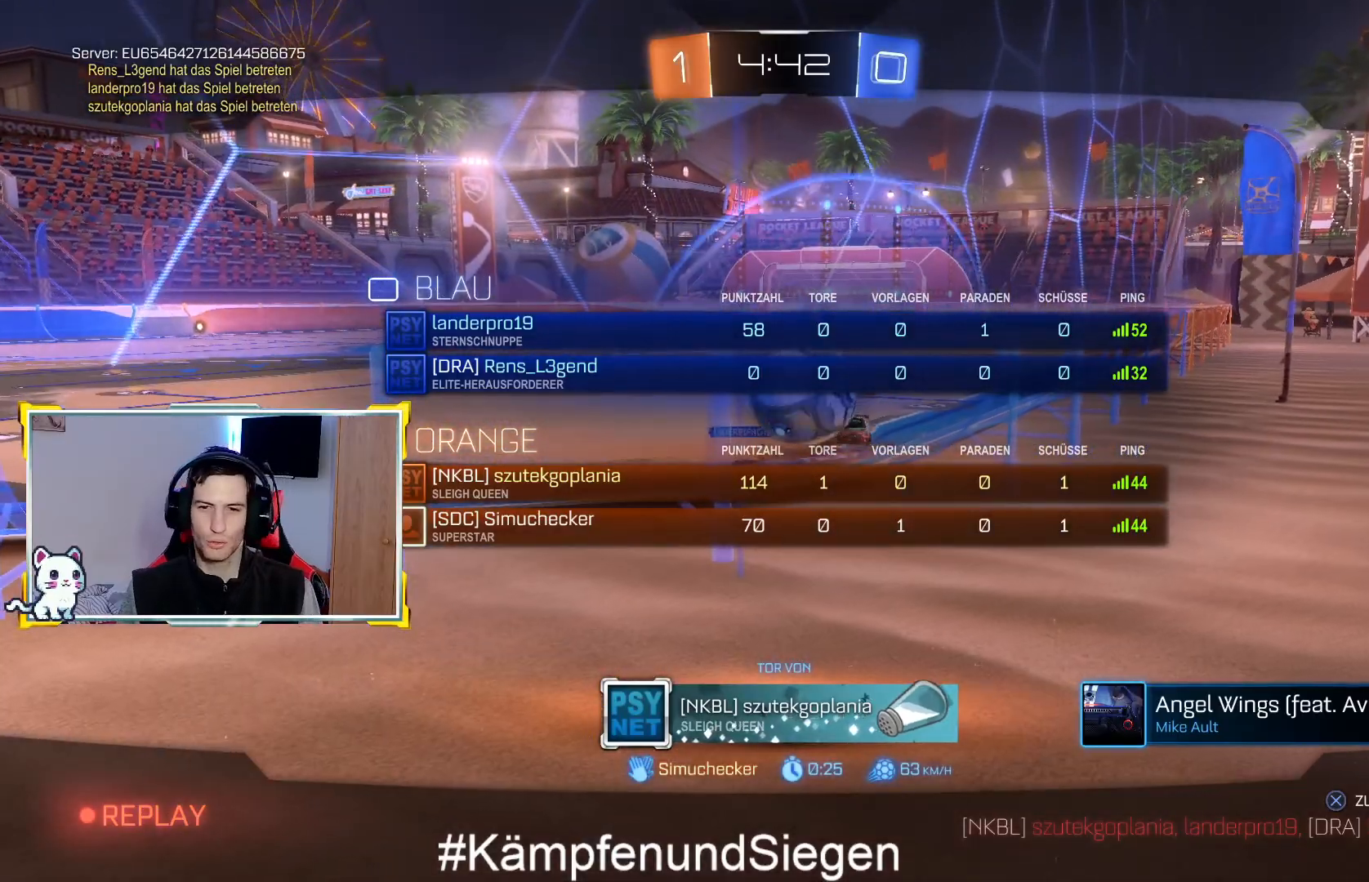
{"buttons": ["R3"], "left_stick": "center", "right_stick": "center", "events": []}
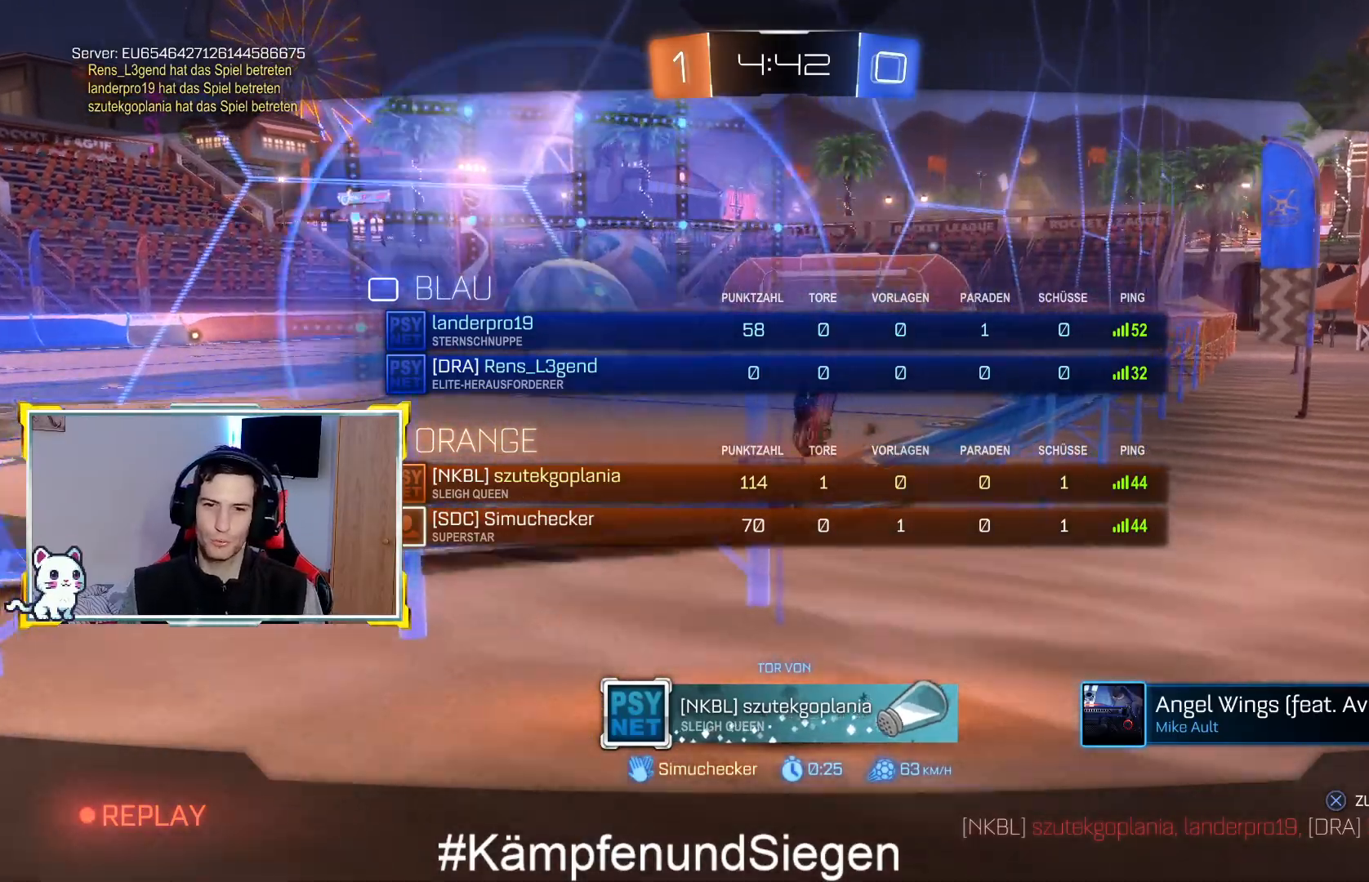
{"buttons": ["R3"], "left_stick": "center", "right_stick": "center", "events": []}
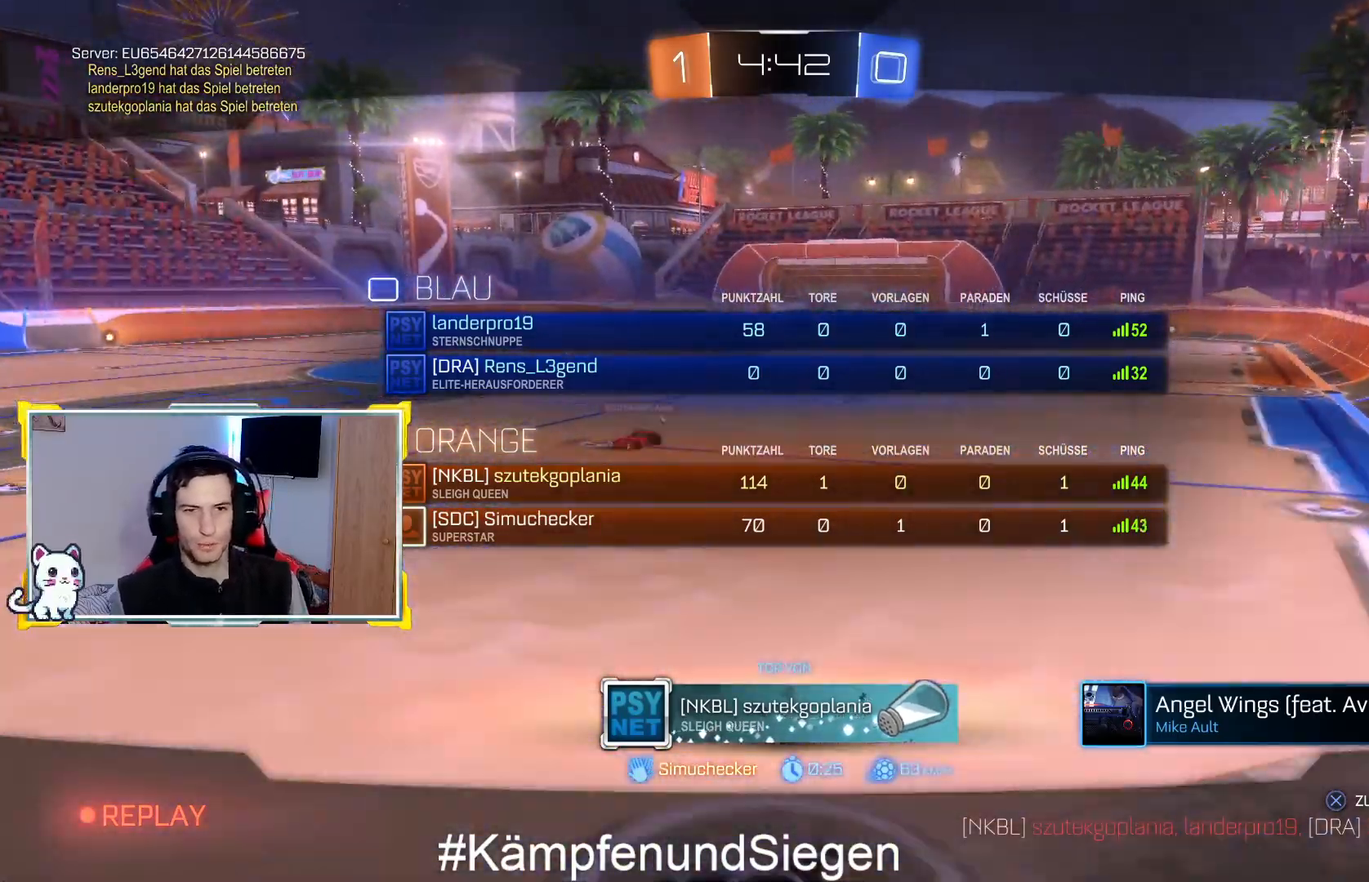
{"buttons": [], "left_stick": "center", "right_stick": "center", "events": [[67, "R3", "up"]]}